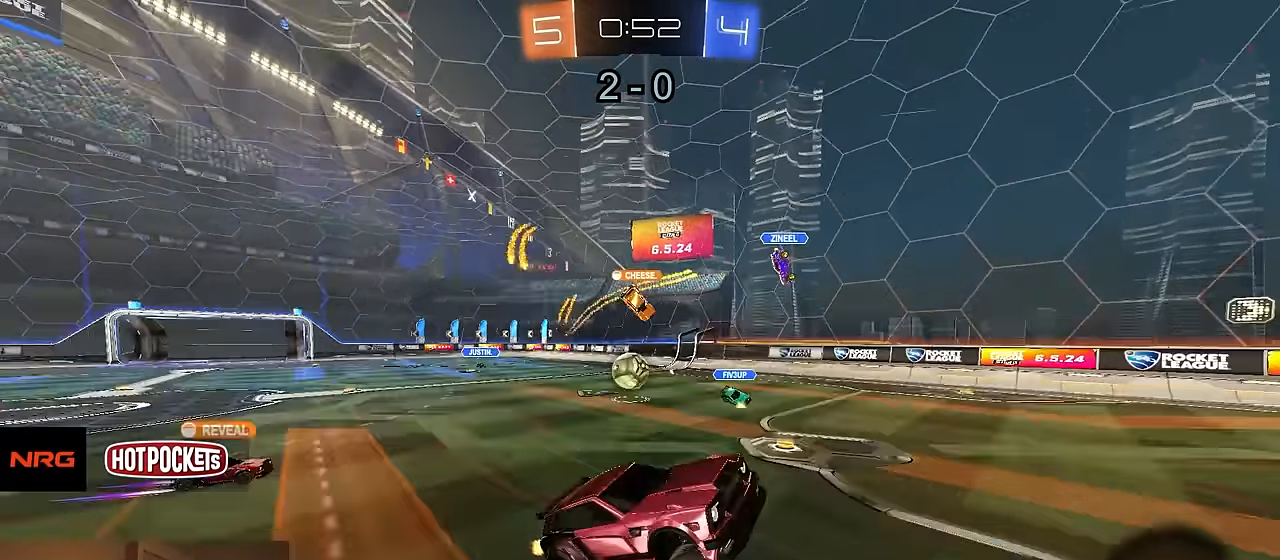
Gameplay with a controller (PlayStation layout); each line is a JSON object with the inputs held at the frame after it. "events" lists button and stick changes between this image and that frame as [ms after this image, input, new state], when the widget could be followed in between.
{"buttons": ["R2"], "left_stick": "right", "right_stick": "center", "events": [[150, "left_stick", "left"], [200, "left_stick", "center"], [250, "left_stick", "right"]]}
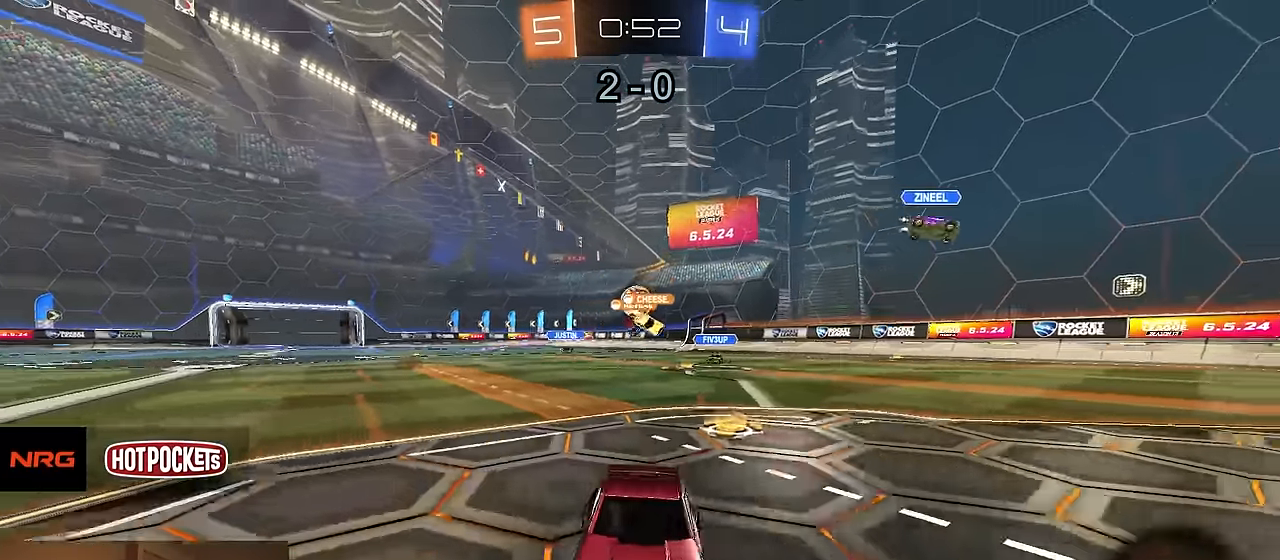
{"buttons": ["R1", "R2"], "left_stick": "right", "right_stick": "center", "events": [[67, "left_stick", "center"], [117, "left_stick", "left"], [250, "left_stick", "right"], [483, "R1", "down"]]}
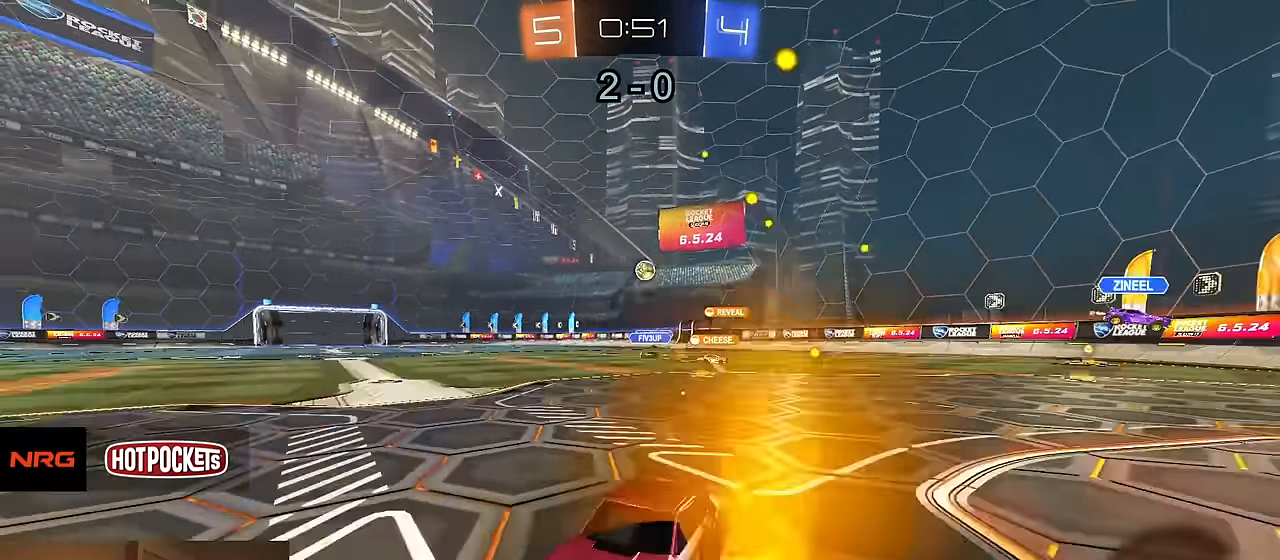
{"buttons": ["R1", "R2"], "left_stick": "right", "right_stick": "center", "events": [[33, "TRIANGLE", "down"], [167, "TRIANGLE", "up"], [183, "left_stick", "center"], [383, "L1", "down"], [400, "L1", "up"], [500, "left_stick", "right"]]}
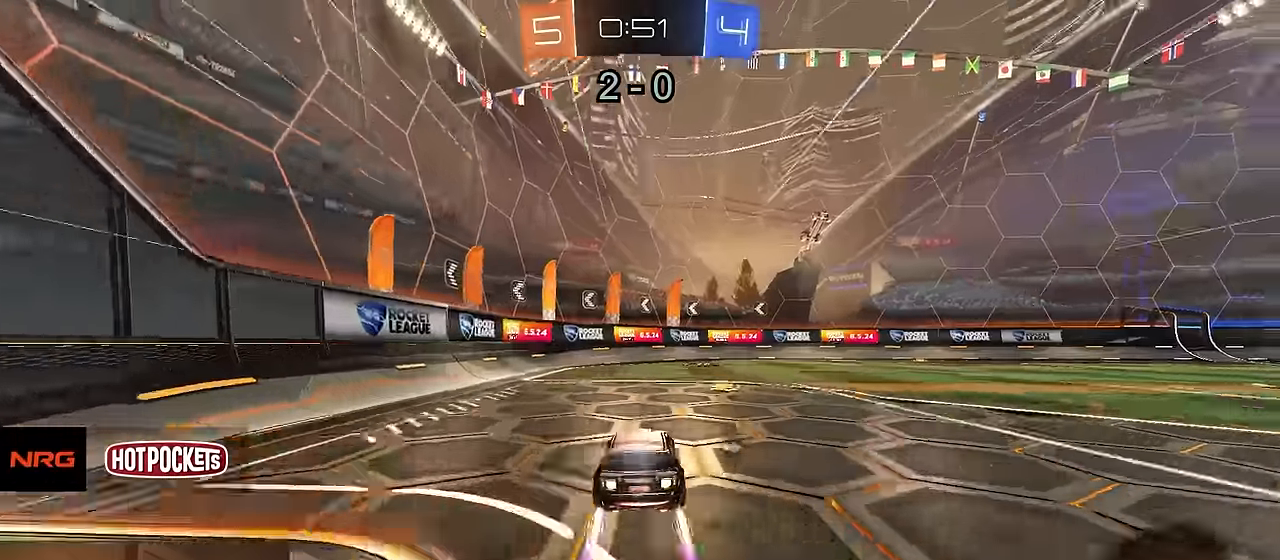
{"buttons": ["R2"], "left_stick": "down-right", "right_stick": "center", "events": [[83, "R1", "up"], [83, "TRIANGLE", "down"], [117, "left_stick", "center"], [167, "left_stick", "right"], [200, "TRIANGLE", "up"], [283, "SQUARE", "down"], [300, "left_stick", "down-right"], [433, "SQUARE", "up"]]}
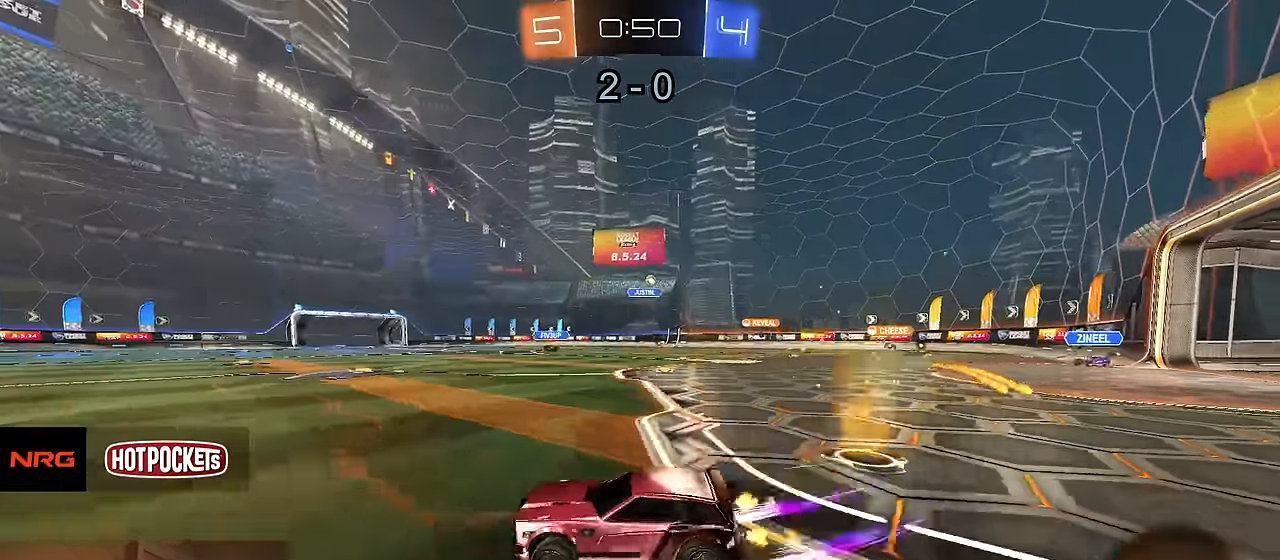
{"buttons": ["R2"], "left_stick": "right", "right_stick": "center", "events": [[33, "left_stick", "right"], [333, "SQUARE", "down"], [433, "SQUARE", "up"]]}
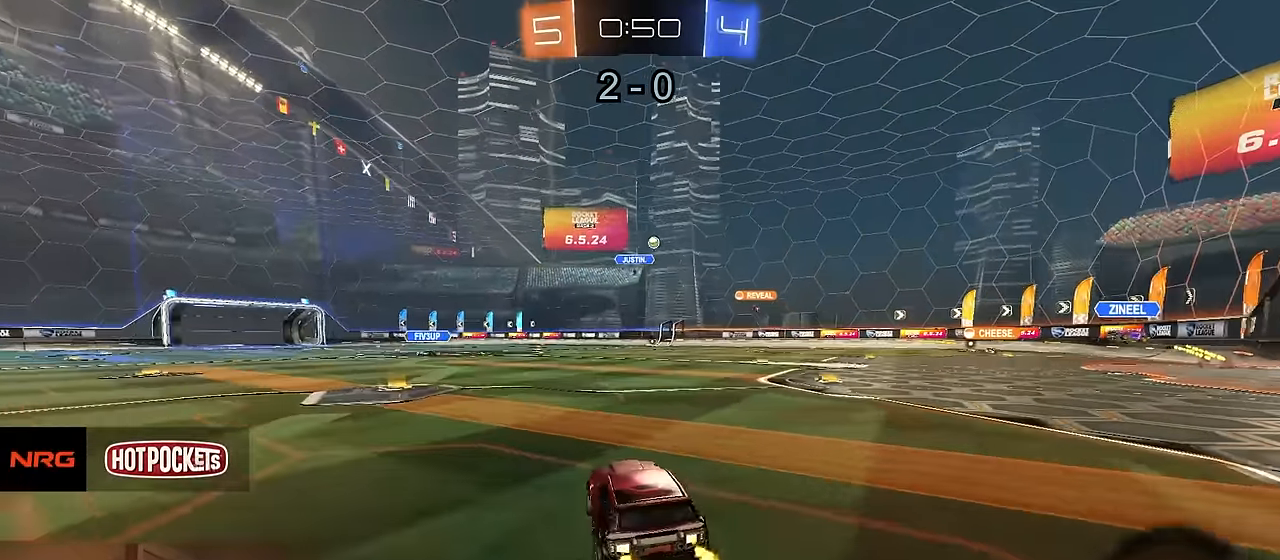
{"buttons": ["R2"], "left_stick": "center", "right_stick": "center", "events": [[300, "left_stick", "center"]]}
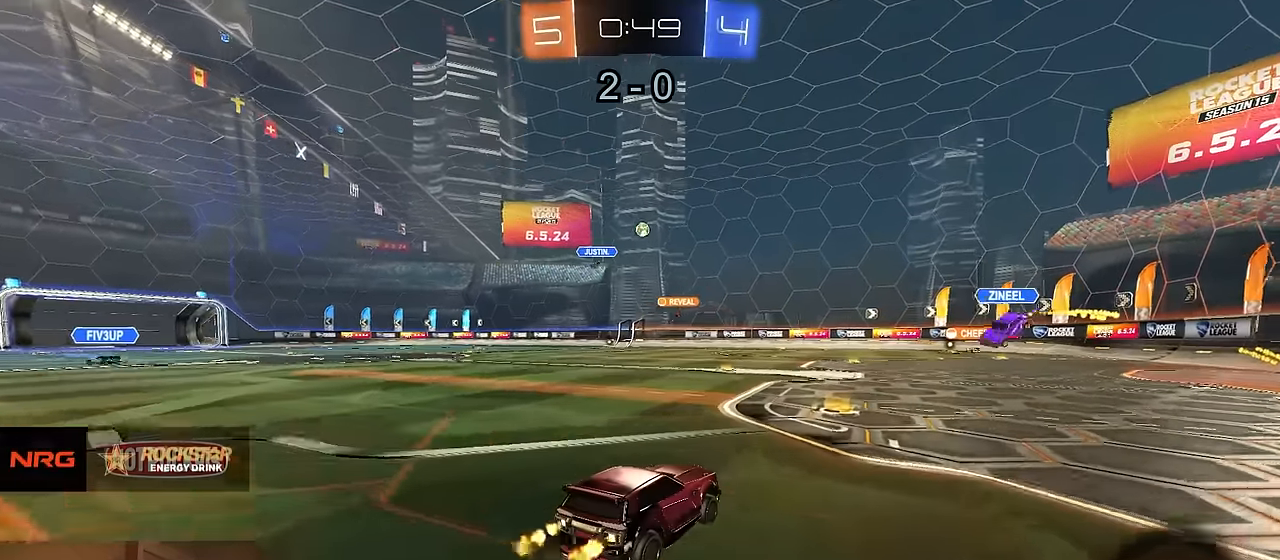
{"buttons": ["R2"], "left_stick": "center", "right_stick": "center", "events": []}
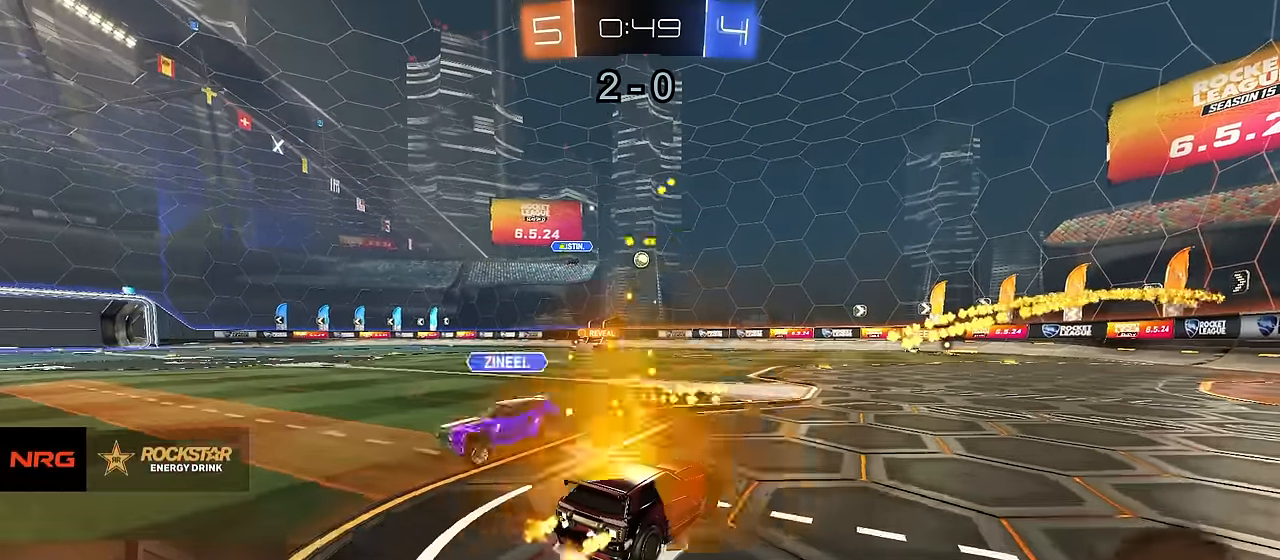
{"buttons": ["R1", "R2"], "left_stick": "right", "right_stick": "center", "events": [[417, "R1", "down"], [433, "left_stick", "right"]]}
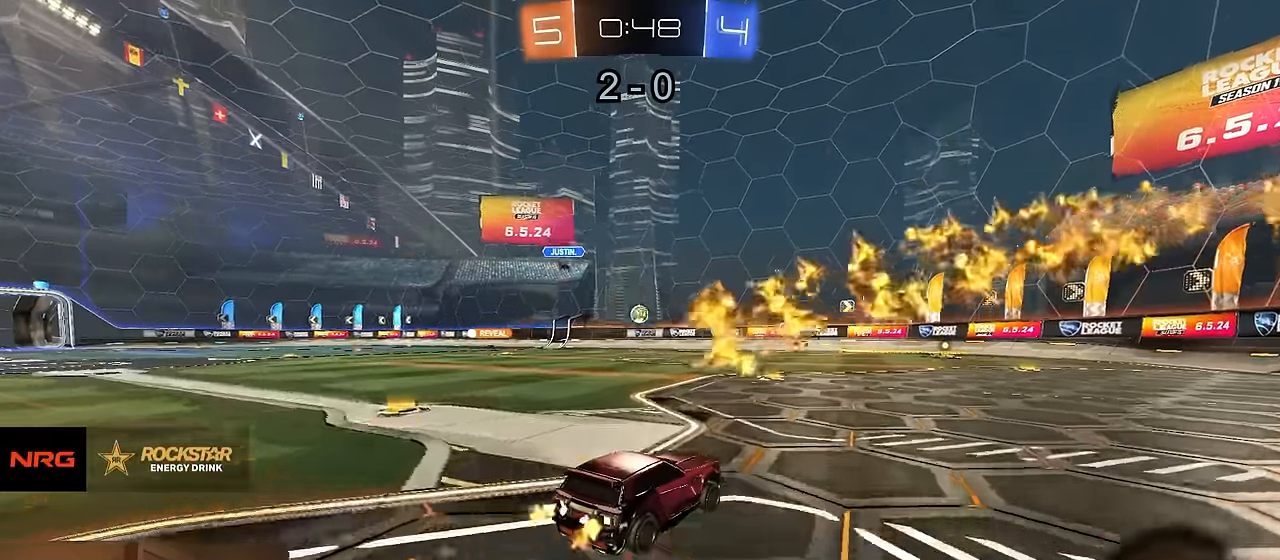
{"buttons": ["R2"], "left_stick": "center", "right_stick": "center", "events": [[83, "left_stick", "center"], [300, "R1", "up"]]}
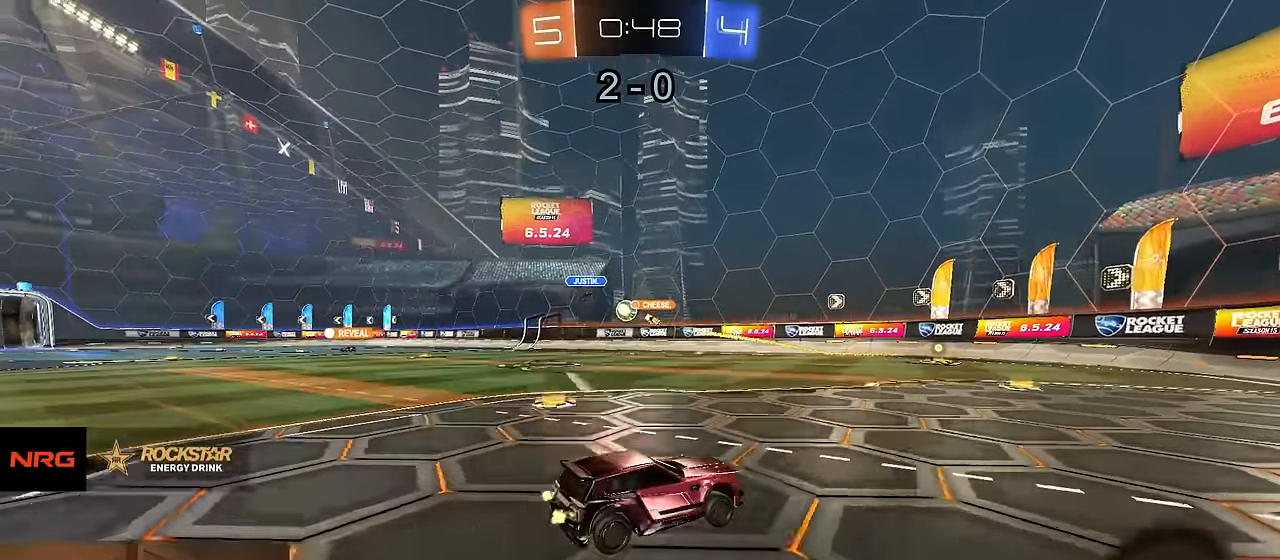
{"buttons": ["R1", "R2"], "left_stick": "left", "right_stick": "center", "events": [[133, "R1", "down"], [217, "left_stick", "left"], [233, "R1", "up"], [400, "left_stick", "center"], [417, "R1", "down"], [467, "left_stick", "left"]]}
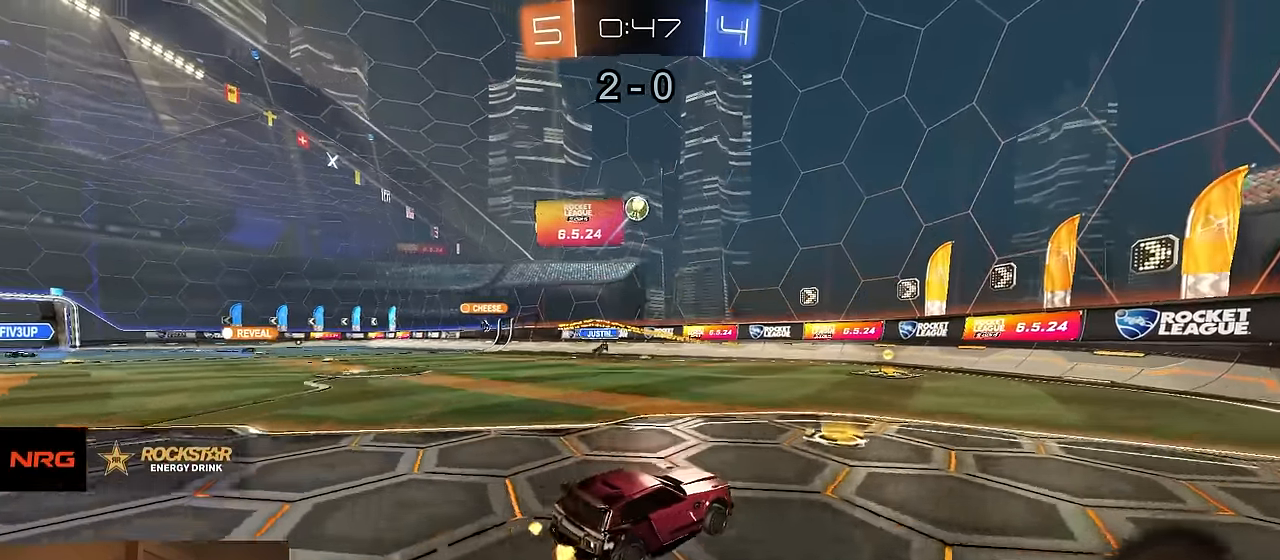
{"buttons": ["SQUARE", "R1", "R2"], "left_stick": "right", "right_stick": "center", "events": [[317, "left_stick", "right"], [383, "R1", "up"], [417, "SQUARE", "down"], [467, "R1", "down"]]}
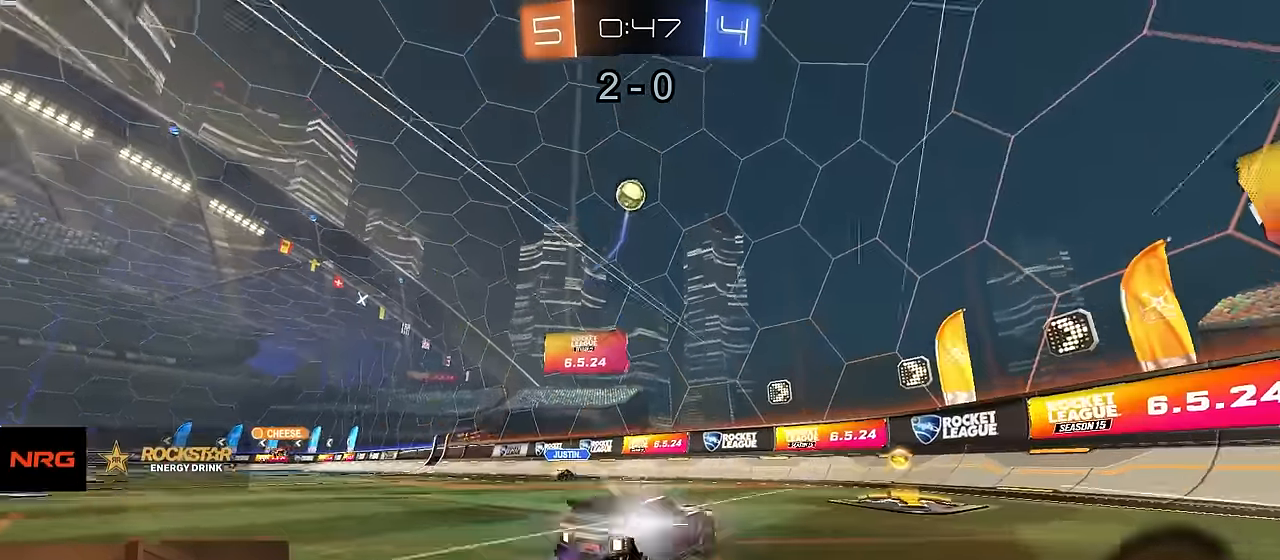
{"buttons": ["R2"], "left_stick": "up-left", "right_stick": "center", "events": [[33, "SQUARE", "up"], [33, "left_stick", "down-right"], [117, "R1", "up"], [250, "left_stick", "right"], [483, "left_stick", "up-left"]]}
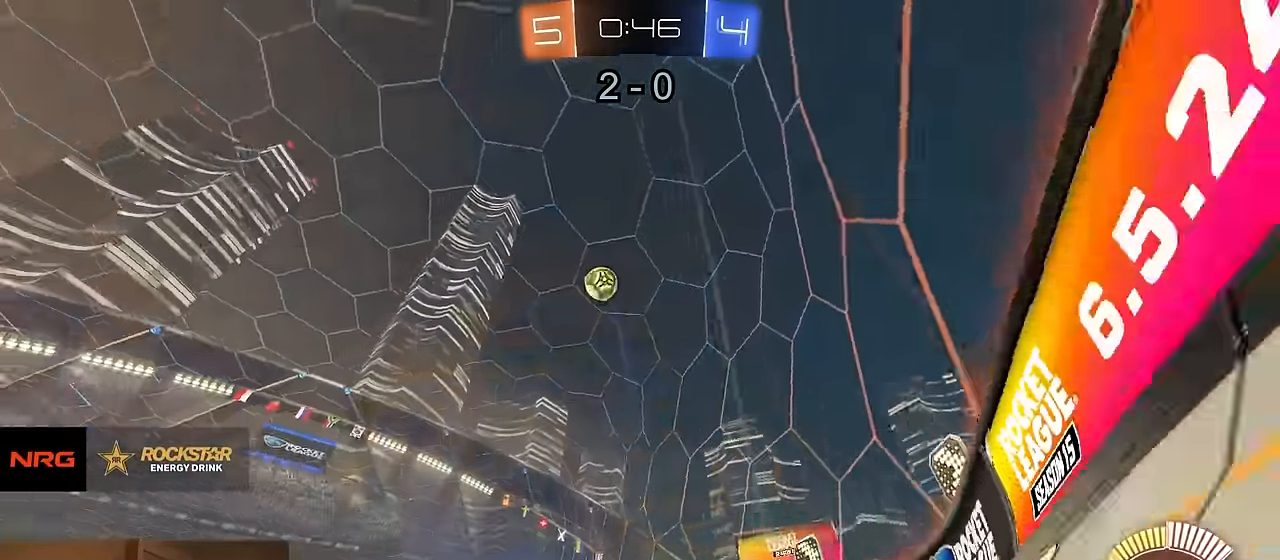
{"buttons": ["CROSS", "L2"], "left_stick": "down", "right_stick": "center", "events": [[167, "left_stick", "center"], [184, "R2", "up"], [234, "L2", "down"], [300, "left_stick", "down"], [384, "CROSS", "down"]]}
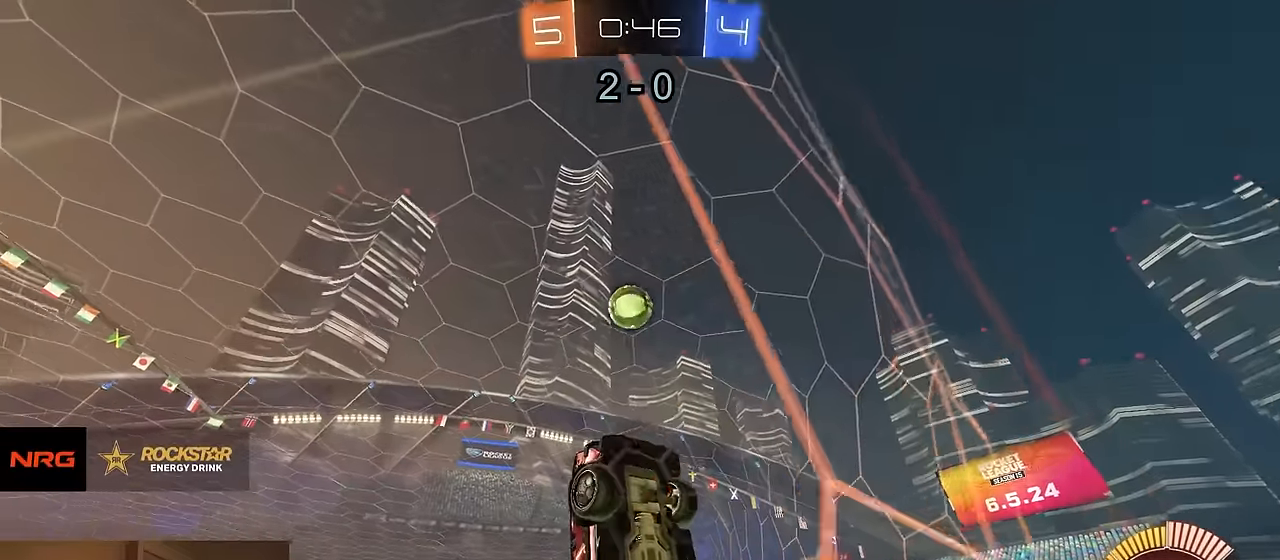
{"buttons": ["CIRCLE", "R1", "R2"], "left_stick": "right", "right_stick": "center", "events": [[67, "L1", "down"], [84, "CROSS", "up"], [167, "R2", "down"], [184, "L1", "up"], [234, "CIRCLE", "down"], [234, "L2", "up"], [234, "R1", "down"], [234, "left_stick", "right"]]}
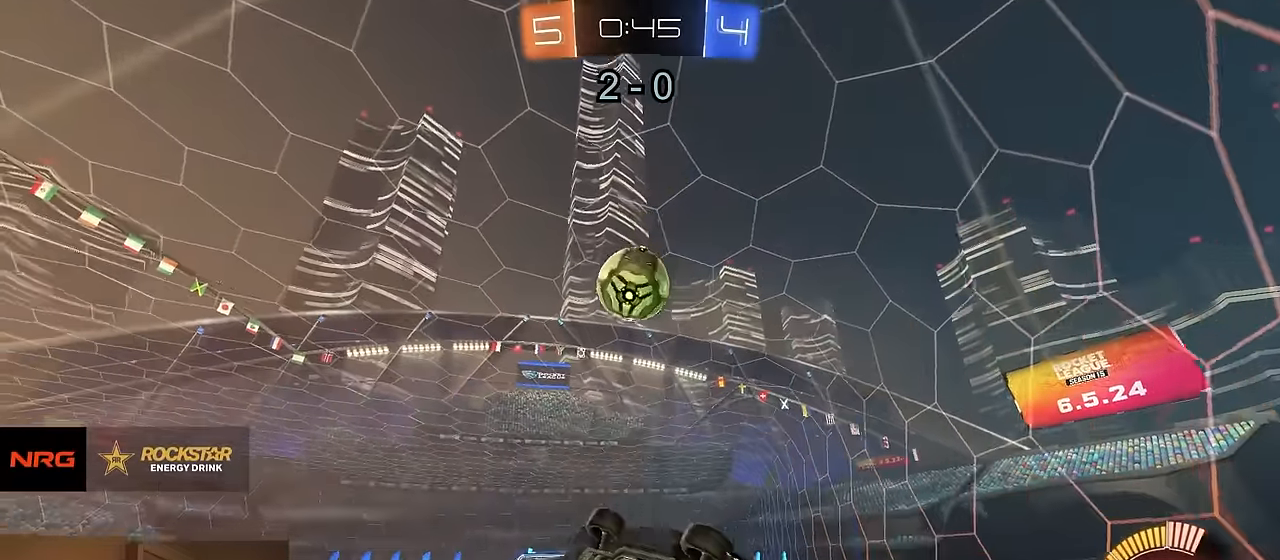
{"buttons": ["CIRCLE", "R2"], "left_stick": "down", "right_stick": "center", "events": [[67, "left_stick", "down-right"], [234, "CIRCLE", "up"], [234, "left_stick", "up"], [350, "CROSS", "down"], [384, "left_stick", "down"], [467, "CIRCLE", "down"], [467, "CROSS", "up"], [467, "R1", "up"]]}
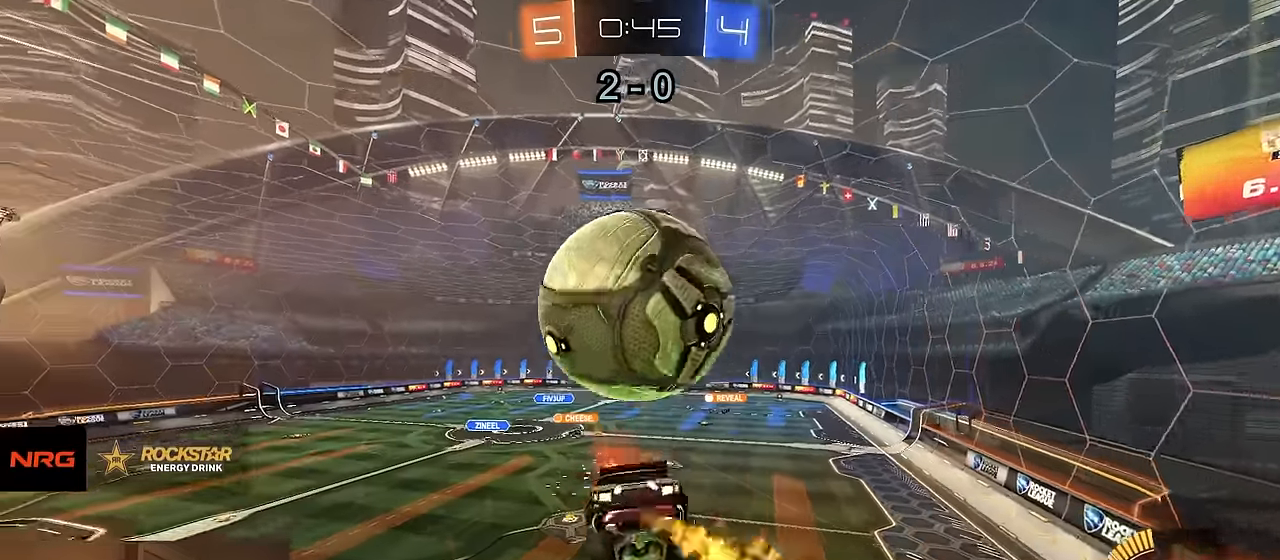
{"buttons": ["R1", "R2"], "left_stick": "right", "right_stick": "center", "events": [[250, "CIRCLE", "up"], [250, "left_stick", "down-right"], [367, "left_stick", "right"], [467, "R1", "down"]]}
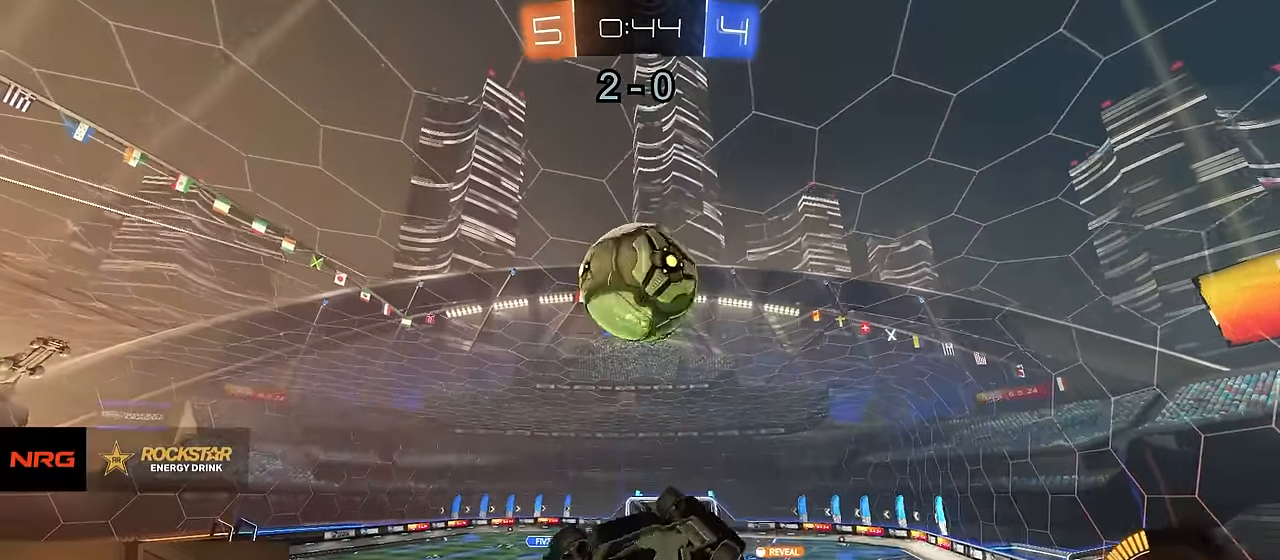
{"buttons": ["CIRCLE", "R1", "R2"], "left_stick": "left", "right_stick": "center", "events": [[67, "left_stick", "up-right"], [284, "CIRCLE", "down"], [400, "left_stick", "left"]]}
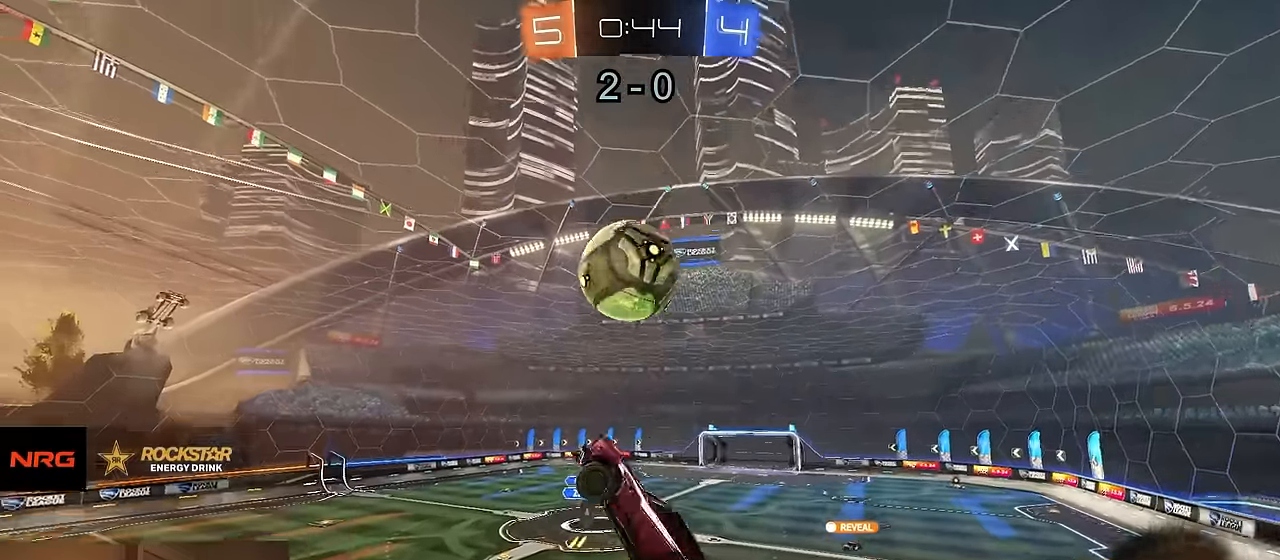
{"buttons": ["R1", "R2"], "left_stick": "up", "right_stick": "center", "events": [[134, "left_stick", "center"], [184, "CIRCLE", "up"], [200, "left_stick", "up-right"], [250, "left_stick", "center"], [467, "left_stick", "up"]]}
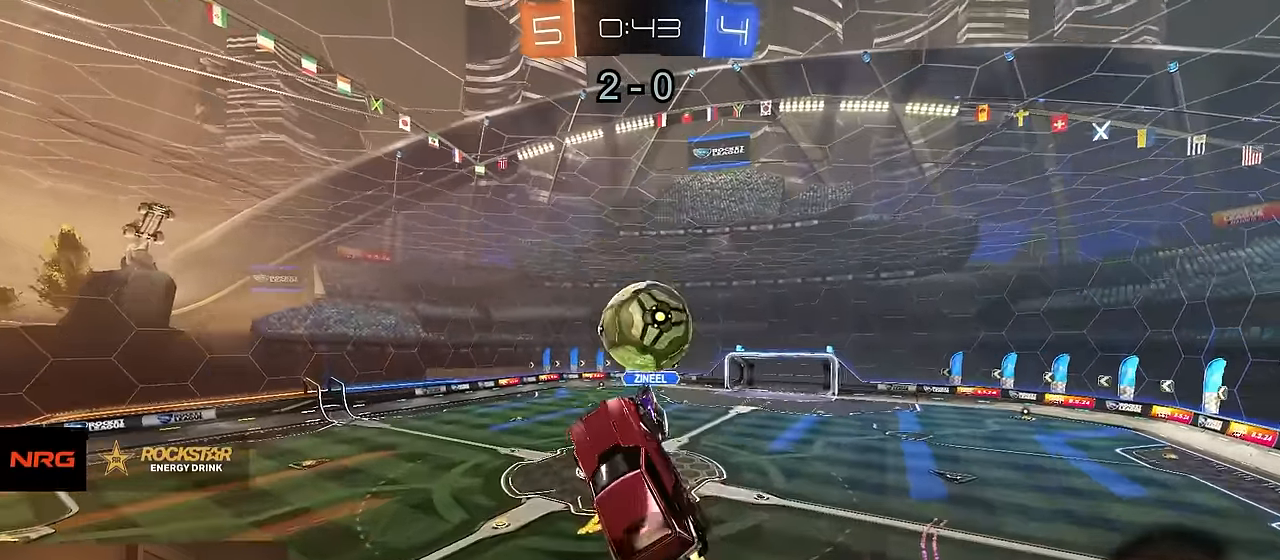
{"buttons": ["CIRCLE", "R2"], "left_stick": "down-right", "right_stick": "center", "events": [[100, "CIRCLE", "down"], [300, "R1", "up"], [334, "TRIANGLE", "down"], [400, "left_stick", "down-right"], [450, "TRIANGLE", "up"]]}
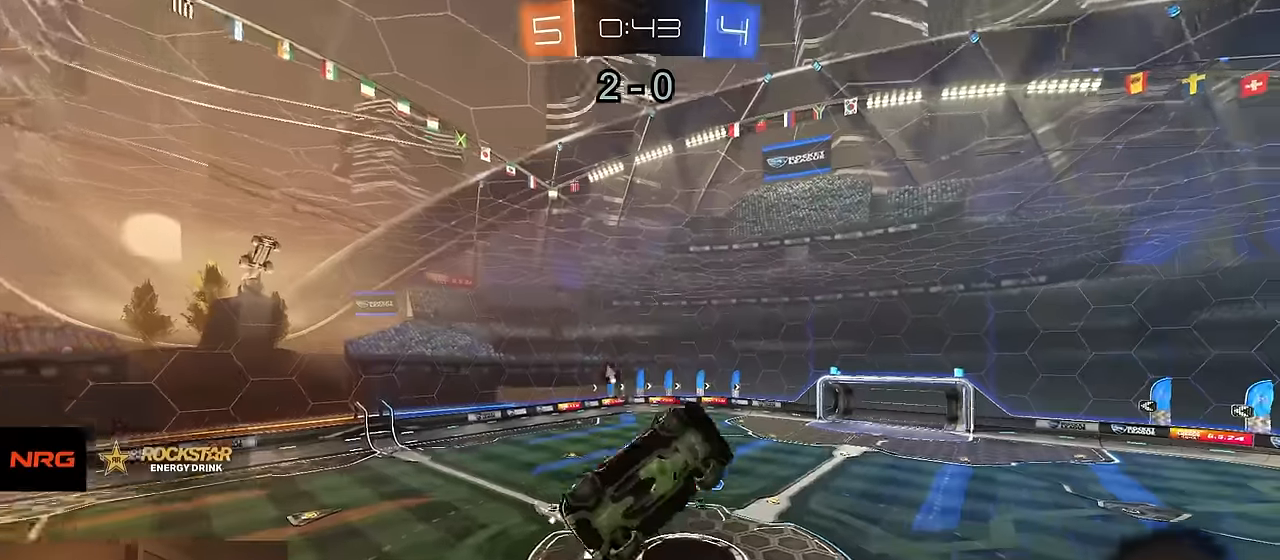
{"buttons": ["CIRCLE", "TRIANGLE", "R1", "R2"], "left_stick": "down-right", "right_stick": "center", "events": [[17, "CIRCLE", "up"], [100, "left_stick", "right"], [217, "left_stick", "up-right"], [333, "CIRCLE", "down"], [433, "TRIANGLE", "down"], [467, "left_stick", "down-right"], [500, "R1", "down"]]}
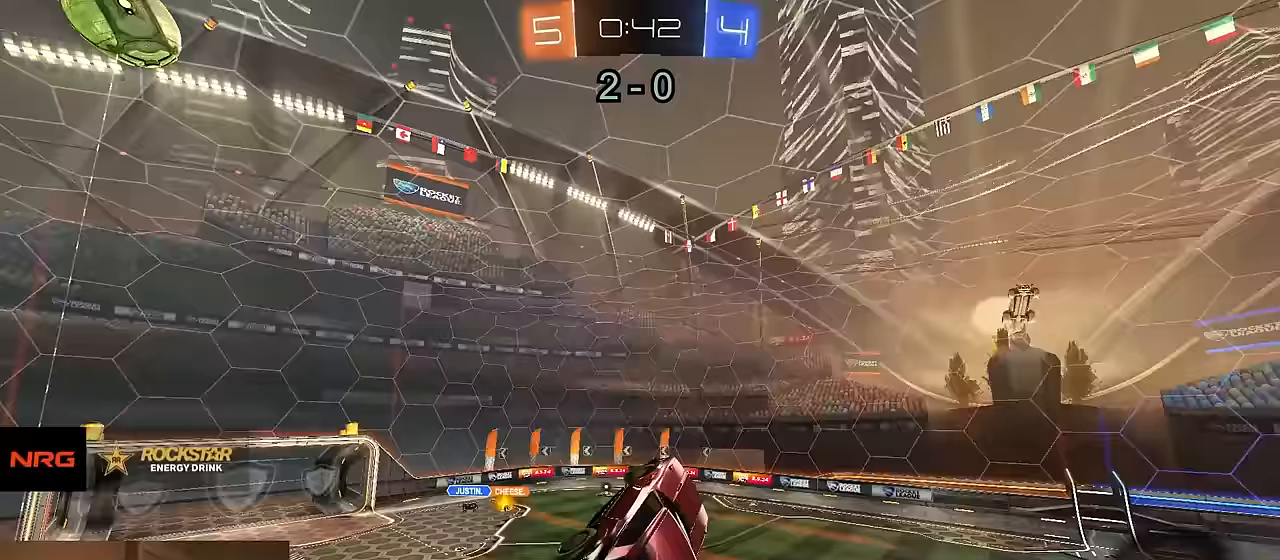
{"buttons": ["R2"], "left_stick": "center", "right_stick": "center", "events": [[17, "left_stick", "down"], [67, "TRIANGLE", "up"], [183, "CIRCLE", "up"], [217, "left_stick", "center"], [250, "R1", "up"]]}
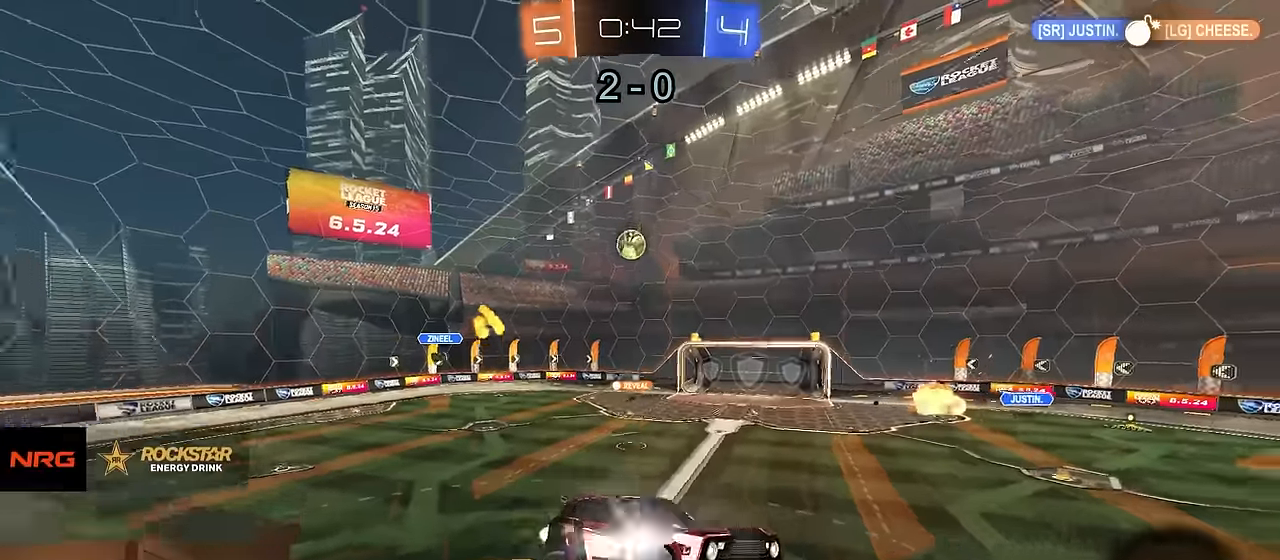
{"buttons": ["R2"], "left_stick": "left", "right_stick": "center", "events": [[467, "left_stick", "left"]]}
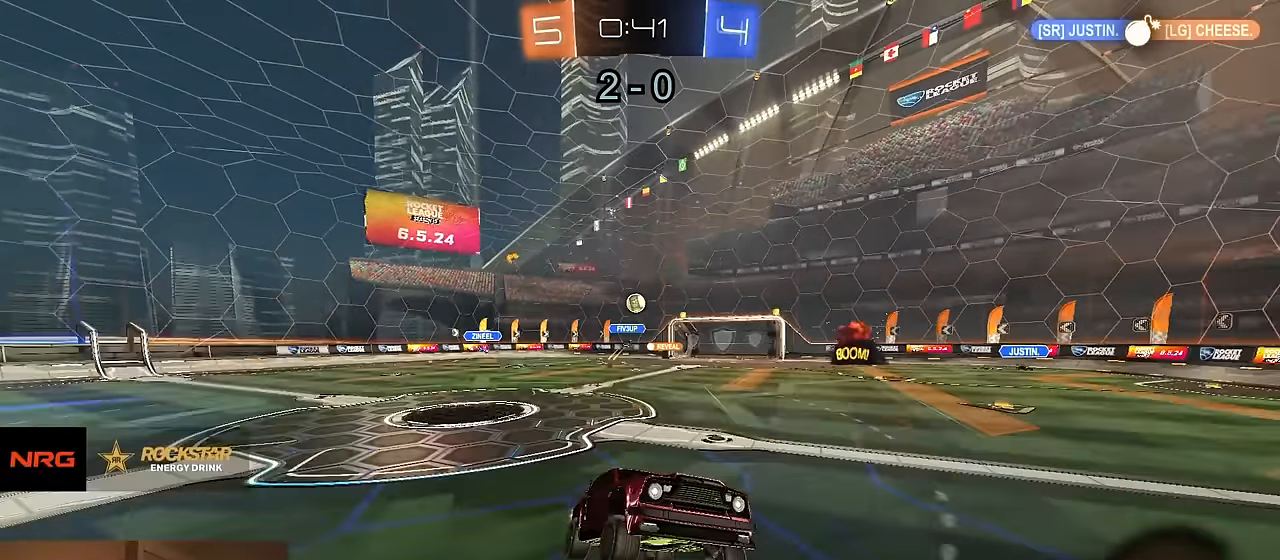
{"buttons": ["R2"], "left_stick": "left", "right_stick": "center", "events": []}
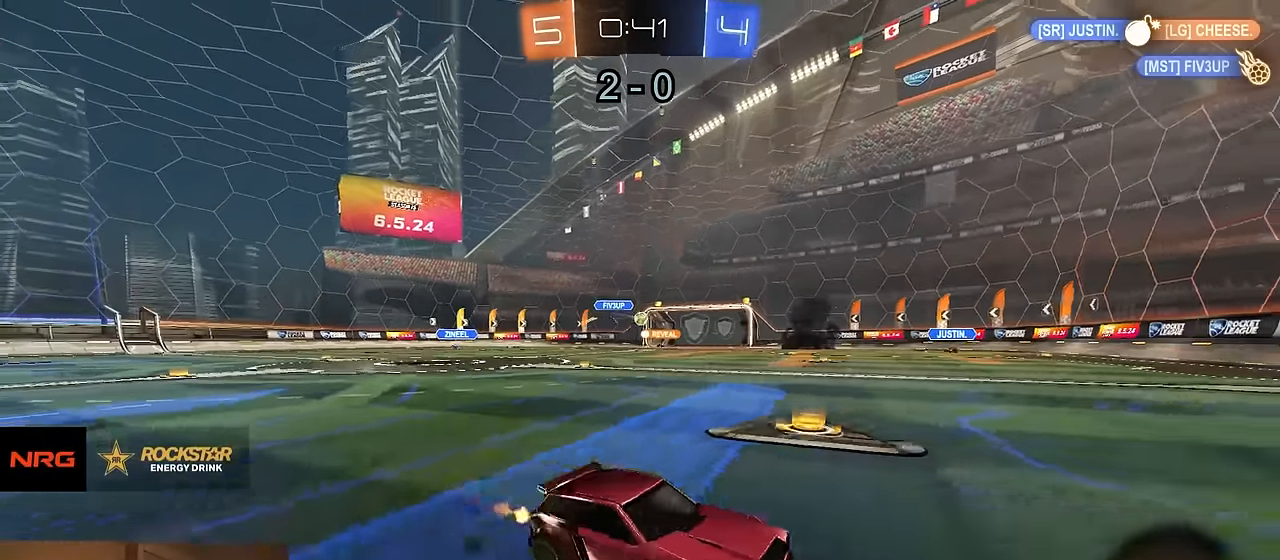
{"buttons": ["R2"], "left_stick": "center", "right_stick": "center", "events": [[500, "left_stick", "center"]]}
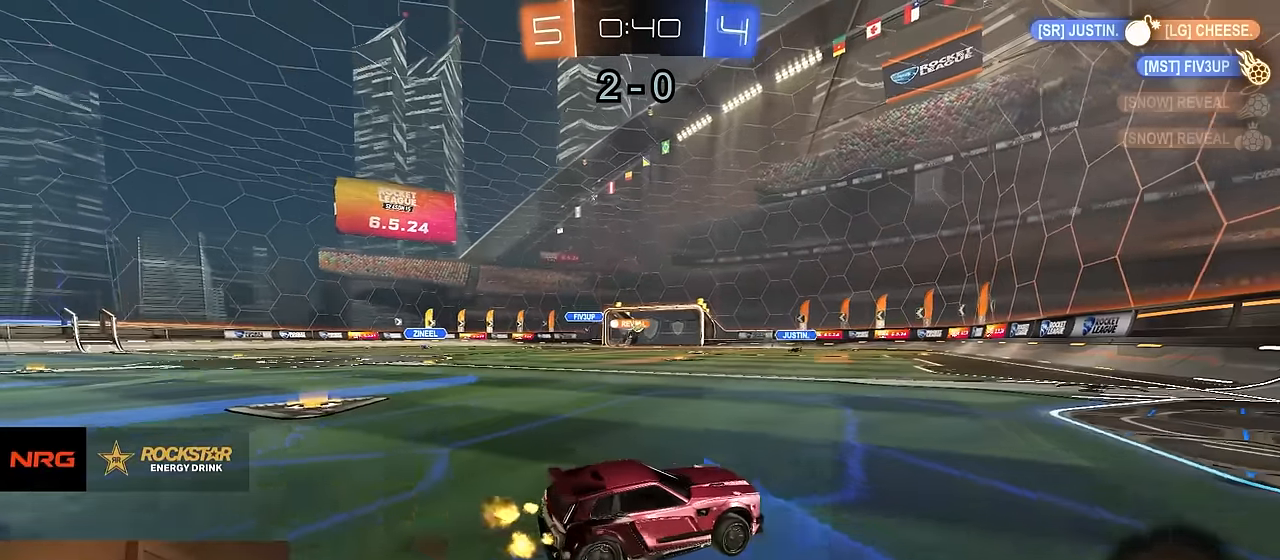
{"buttons": ["CROSS", "R2"], "left_stick": "left", "right_stick": "center", "events": [[83, "R1", "down"], [167, "left_stick", "left"], [267, "left_stick", "center"], [383, "CROSS", "down"], [383, "R1", "up"], [417, "left_stick", "left"], [450, "CROSS", "up"], [483, "CROSS", "down"]]}
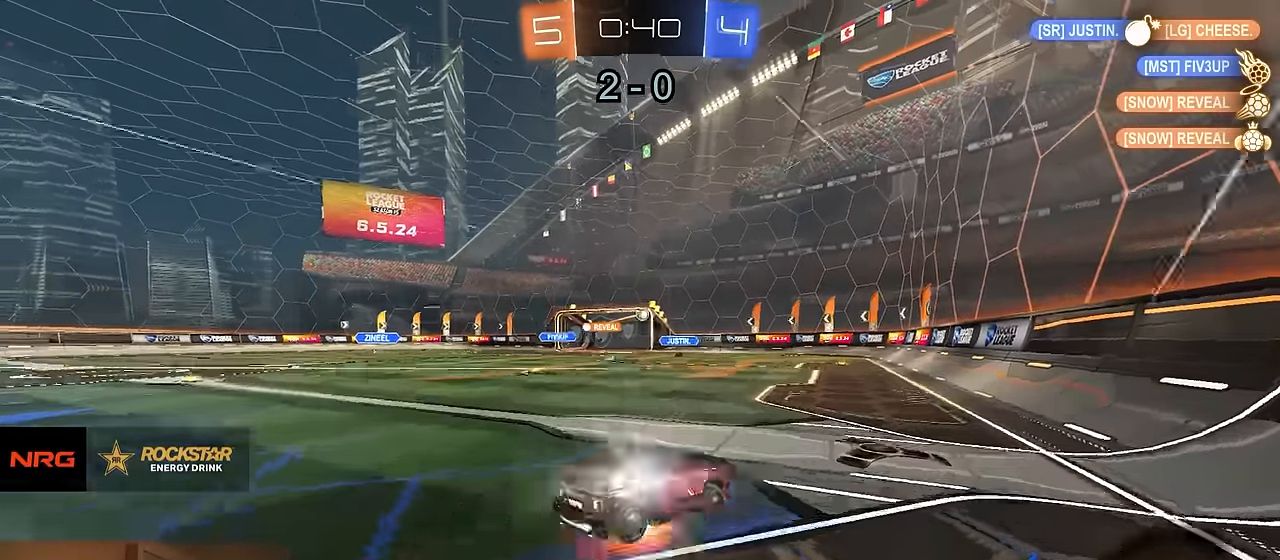
{"buttons": ["CIRCLE", "R2"], "left_stick": "down", "right_stick": "center", "events": [[50, "CIRCLE", "down"], [67, "CROSS", "up"], [100, "left_stick", "down"], [183, "R1", "down"], [233, "R1", "up"], [233, "left_stick", "down-right"], [483, "left_stick", "down"]]}
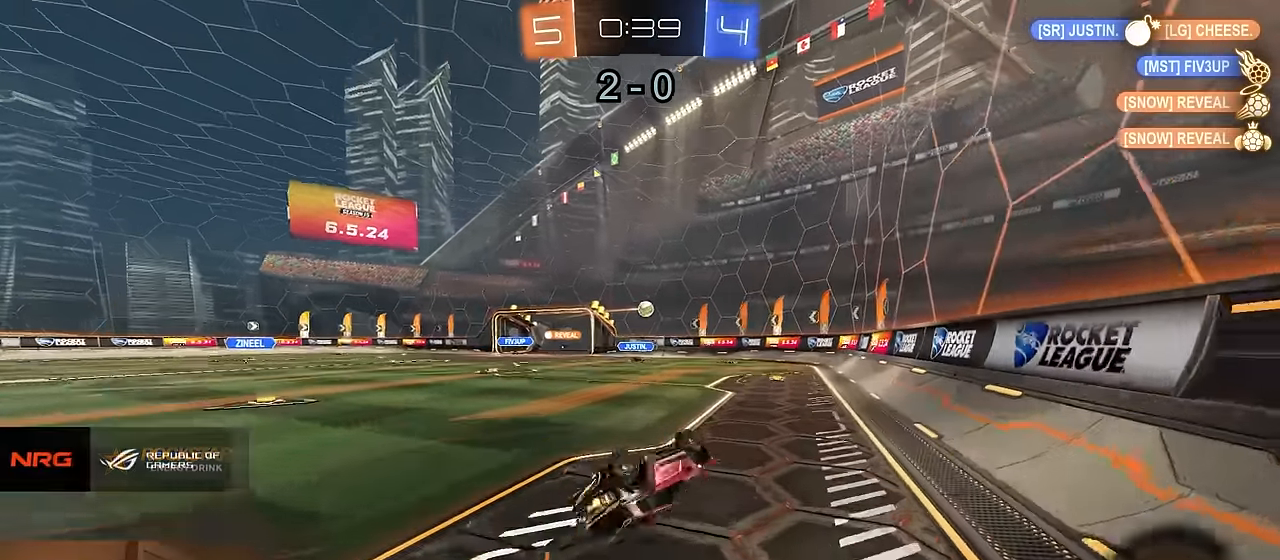
{"buttons": ["R2"], "left_stick": "center", "right_stick": "center", "events": [[83, "left_stick", "down-left"], [233, "CIRCLE", "up"], [267, "left_stick", "center"]]}
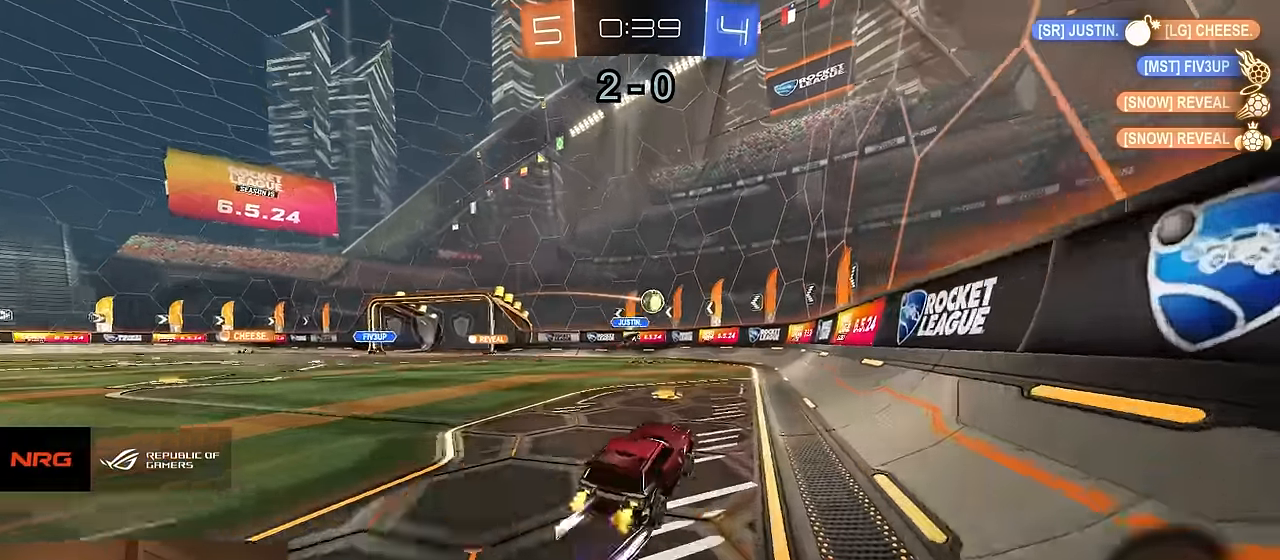
{"buttons": ["R2"], "left_stick": "center", "right_stick": "center", "events": [[183, "left_stick", "left"], [250, "left_stick", "center"]]}
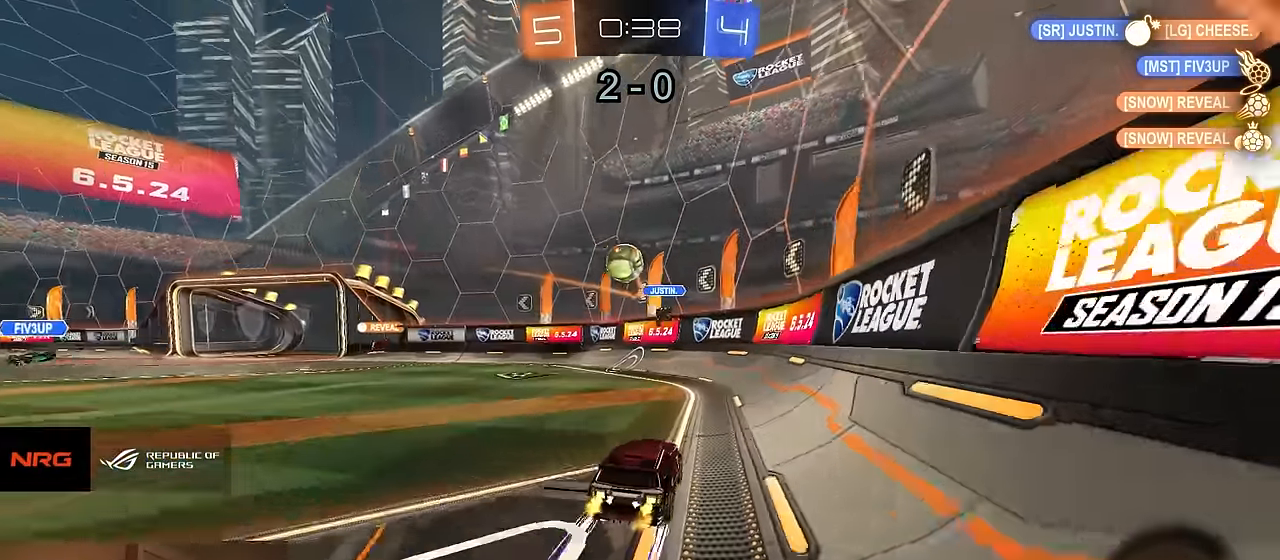
{"buttons": ["R1", "R2"], "left_stick": "right", "right_stick": "center", "events": [[267, "left_stick", "right"], [450, "R1", "down"]]}
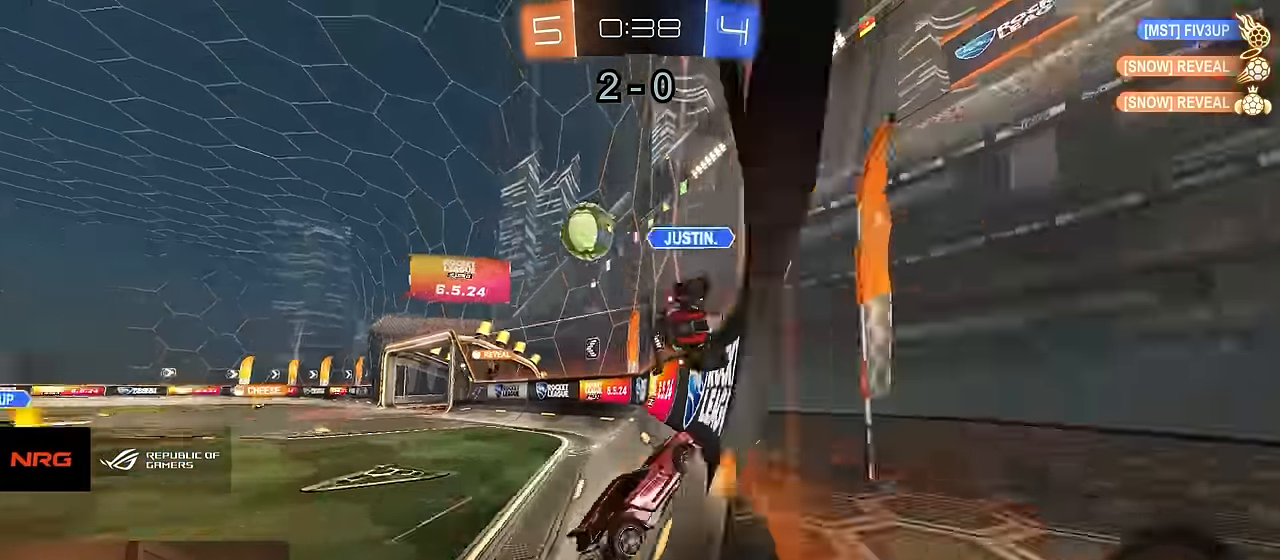
{"buttons": ["R2"], "left_stick": "right", "right_stick": "center", "events": [[50, "TRIANGLE", "down"], [150, "TRIANGLE", "up"], [150, "left_stick", "center"], [217, "left_stick", "right"], [250, "TRIANGLE", "down"], [267, "R1", "up"], [300, "TRIANGLE", "up"]]}